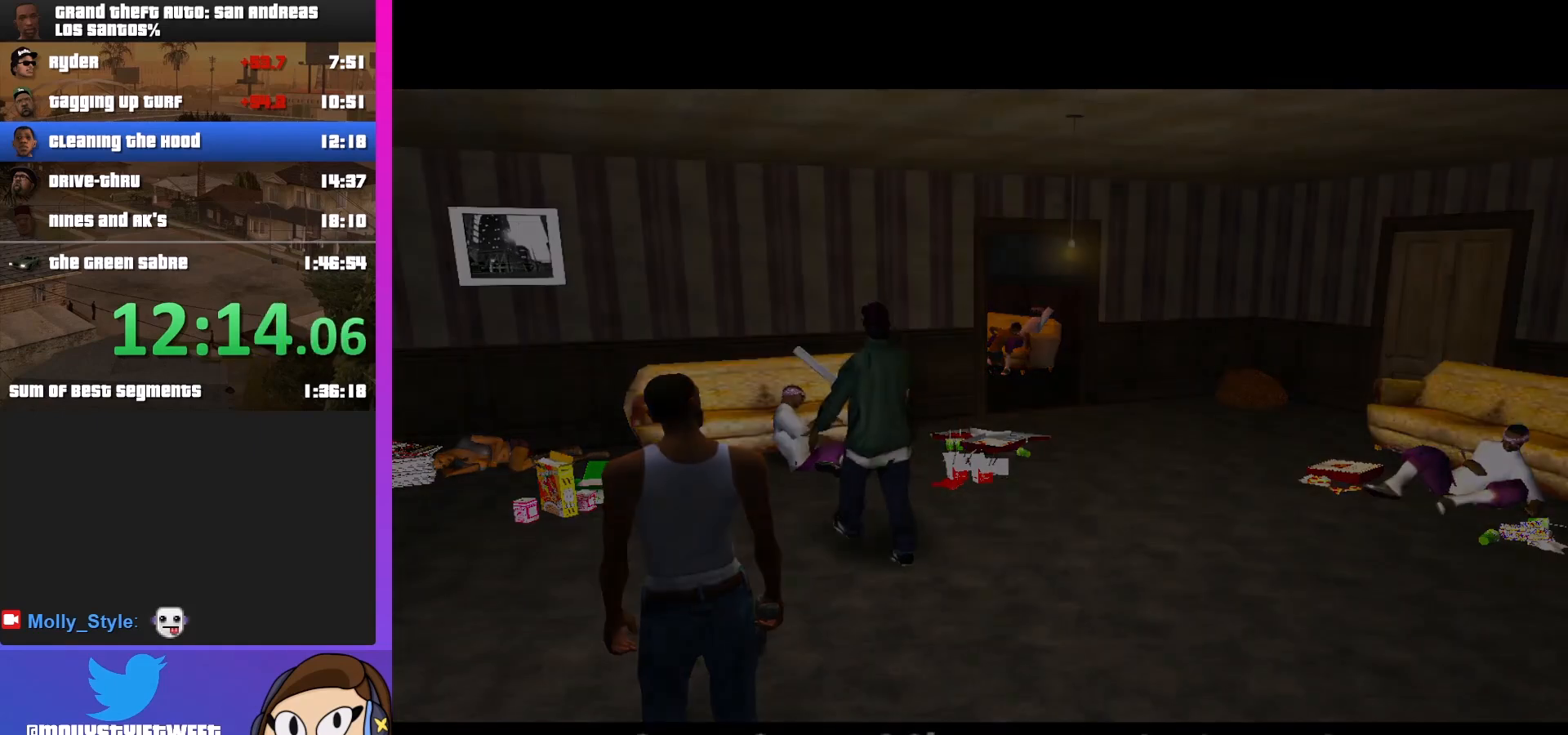
Gameplay with keyboard and mouse; each line is a JSON object with the keys and mouse buttons held at the frame after it. "events" lists presses ("down") and releases ("up") of "a", "alt", "c", "d", "down", "e", "escape", "f", "g", "h", "left", "q", "right", "s", "shift", "space", "tab", "up", "v", "w", "mouse_left", "mouse_middle", "mouse_right", "mouse_wheel_up" and "mouse_wheel_down" between this image and that frame as [ms after this image, input, new state], when the widget could be followed in between. "mouse_left", "mouse_middle", "mouse_right", "mouse_wheel_up", "mouse_wheel_down" = the "left", "middle", "right", "wheel_up", "wheel_down" buttons of the "mouse" list. No other keys are recorded. Mouse movement is not recorded.
{"keys": [], "mouse": [], "events": [[100, "shift", "down"], [167, "shift", "up"]]}
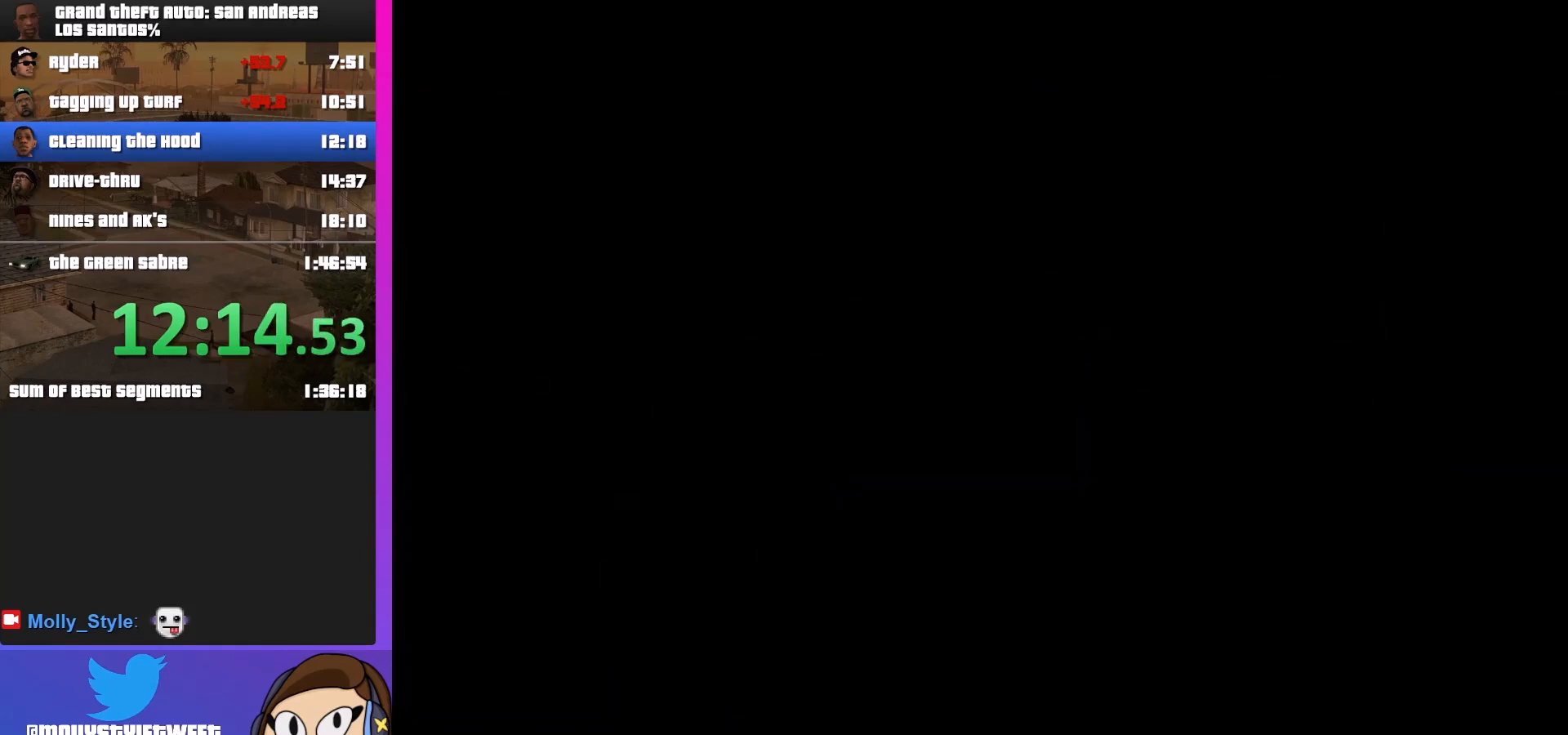
{"keys": [], "mouse": ["right"], "events": [[467, "mouse_right", "down"]]}
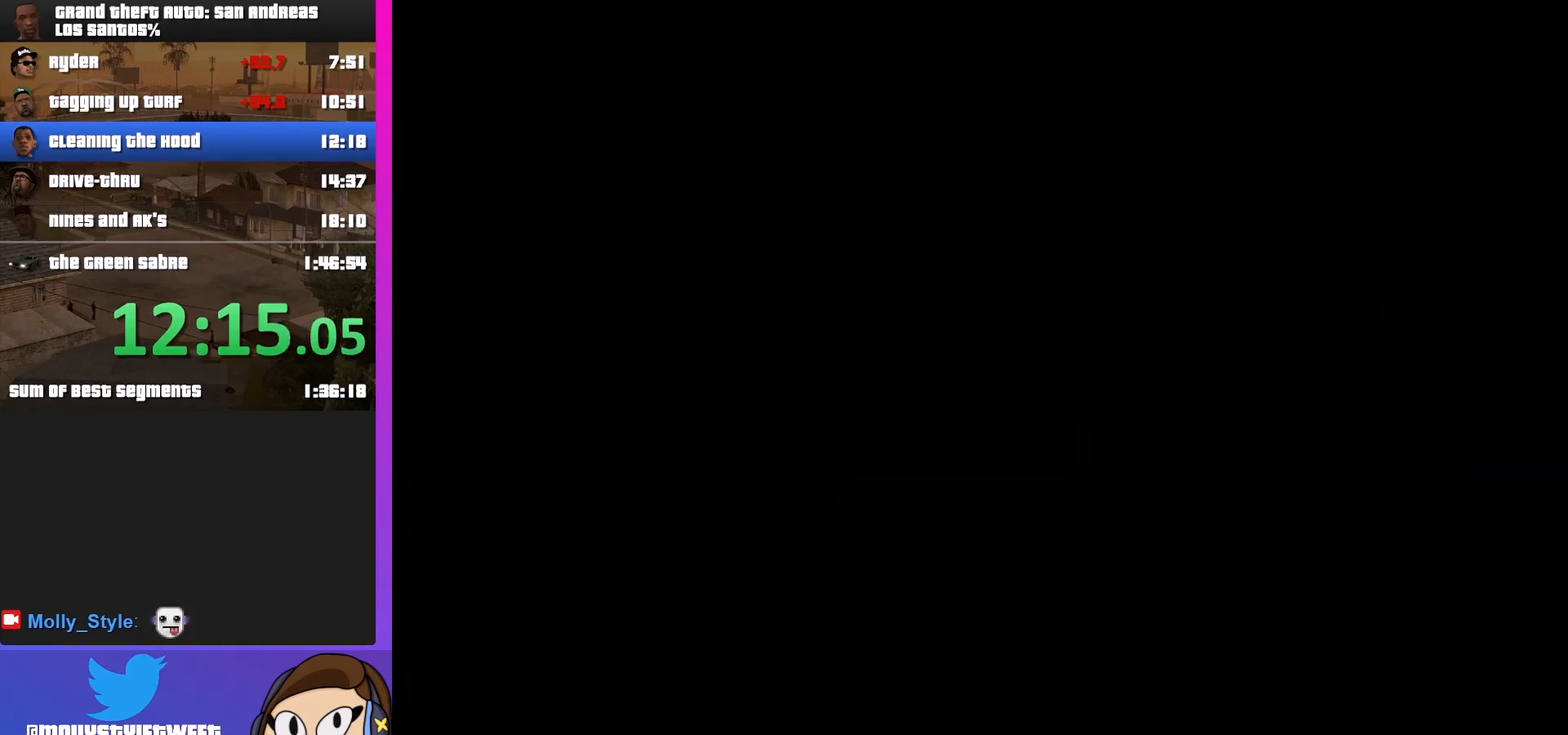
{"keys": [], "mouse": ["right"], "events": []}
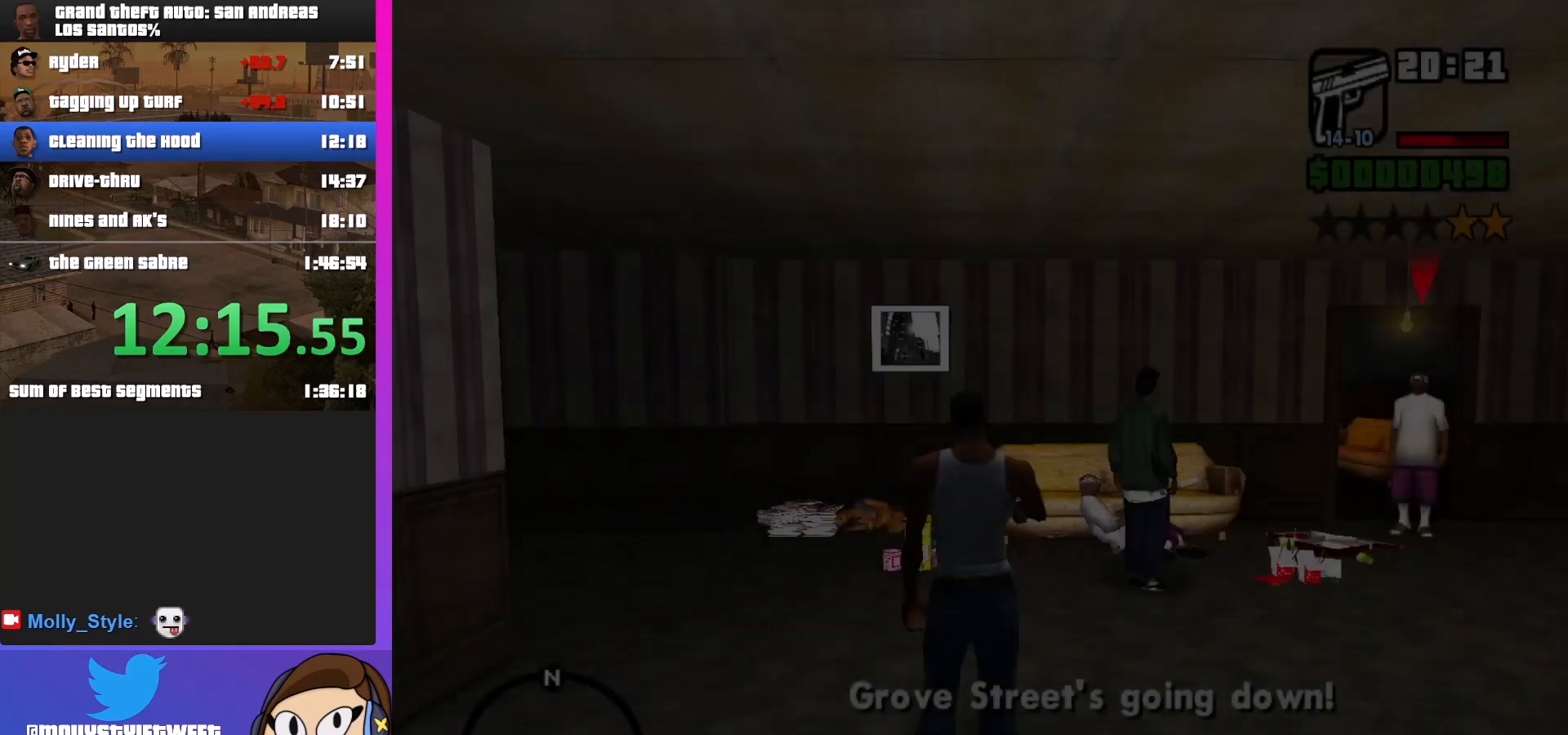
{"keys": [], "mouse": ["right"], "events": []}
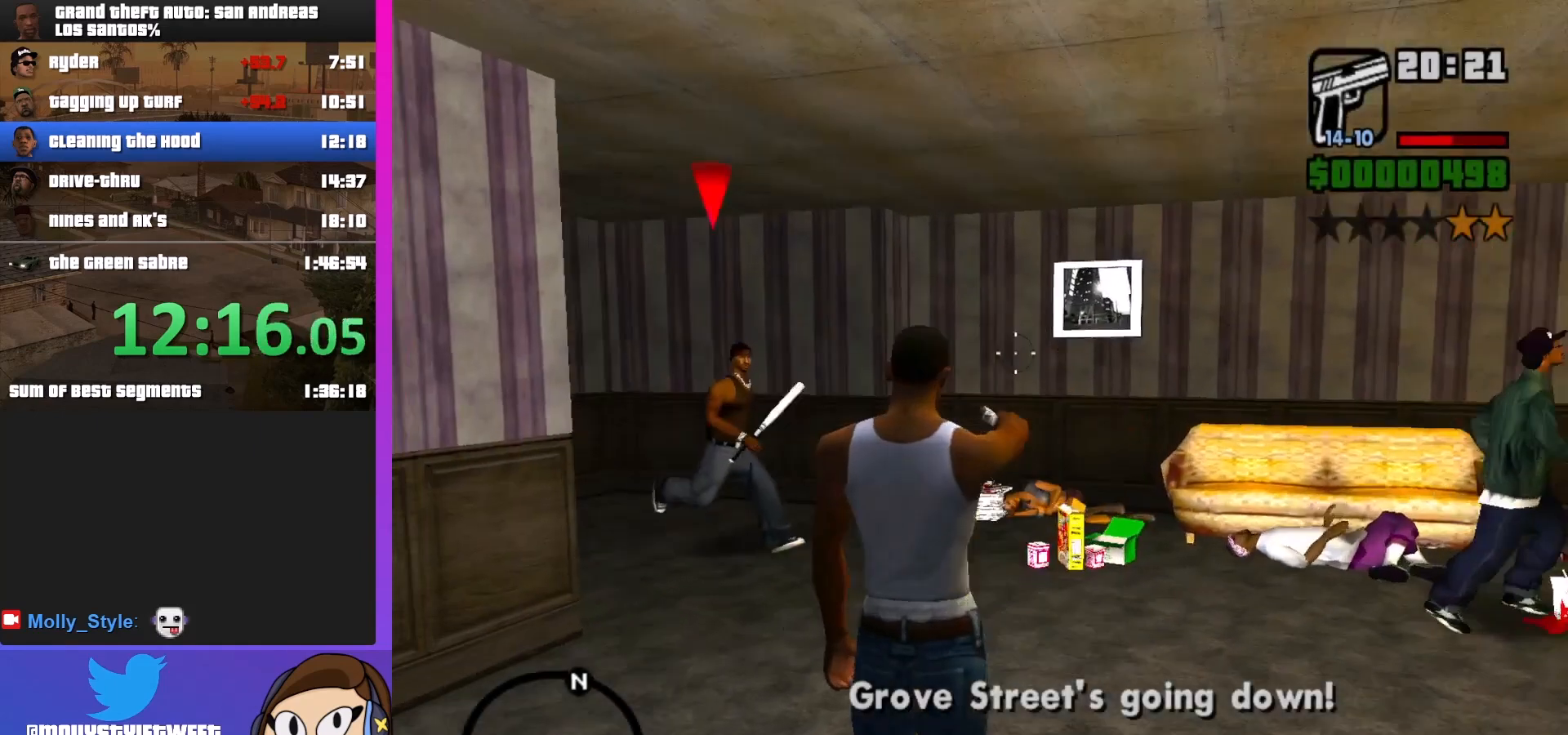
{"keys": [], "mouse": ["right"], "events": []}
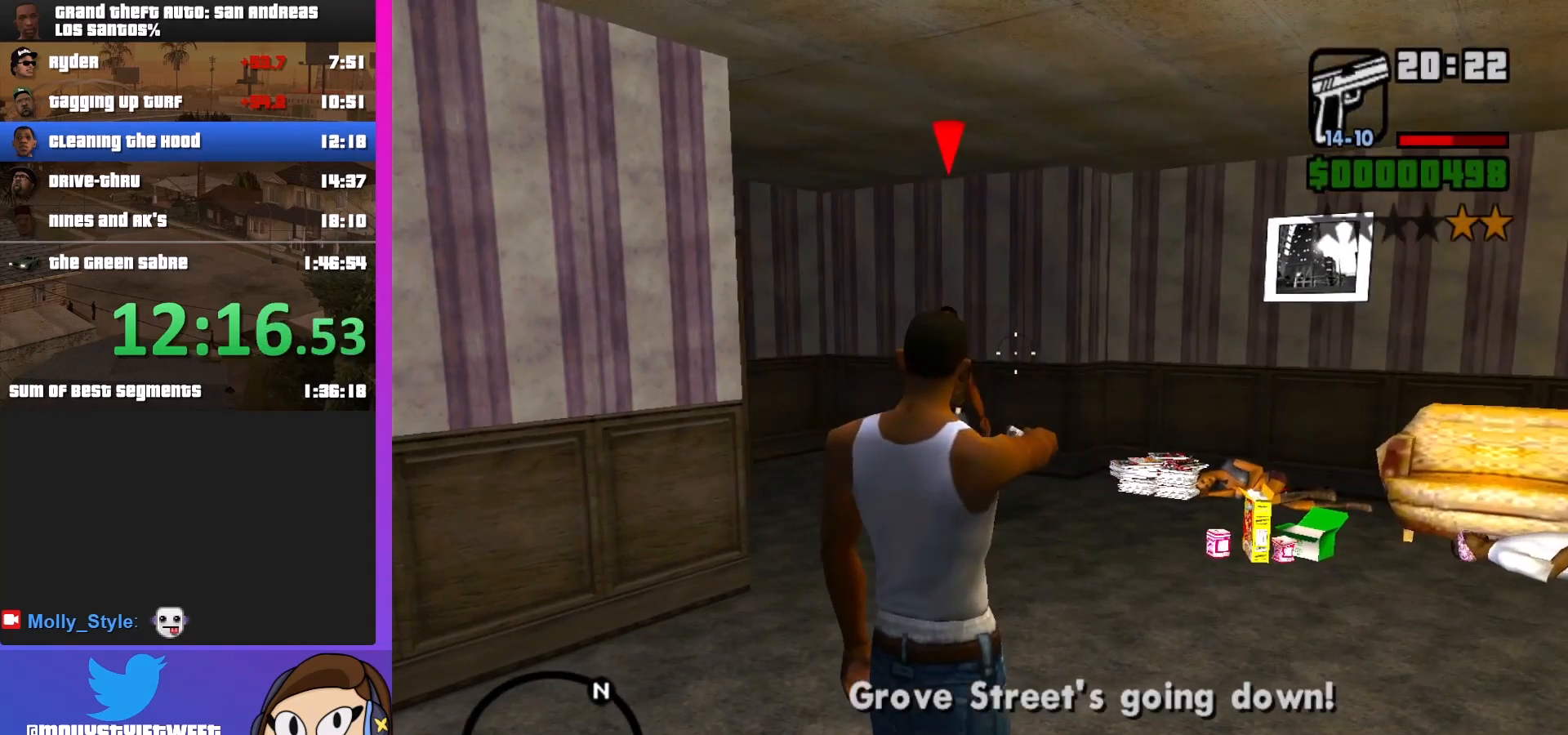
{"keys": [], "mouse": ["left", "right"], "events": [[500, "mouse_left", "down"]]}
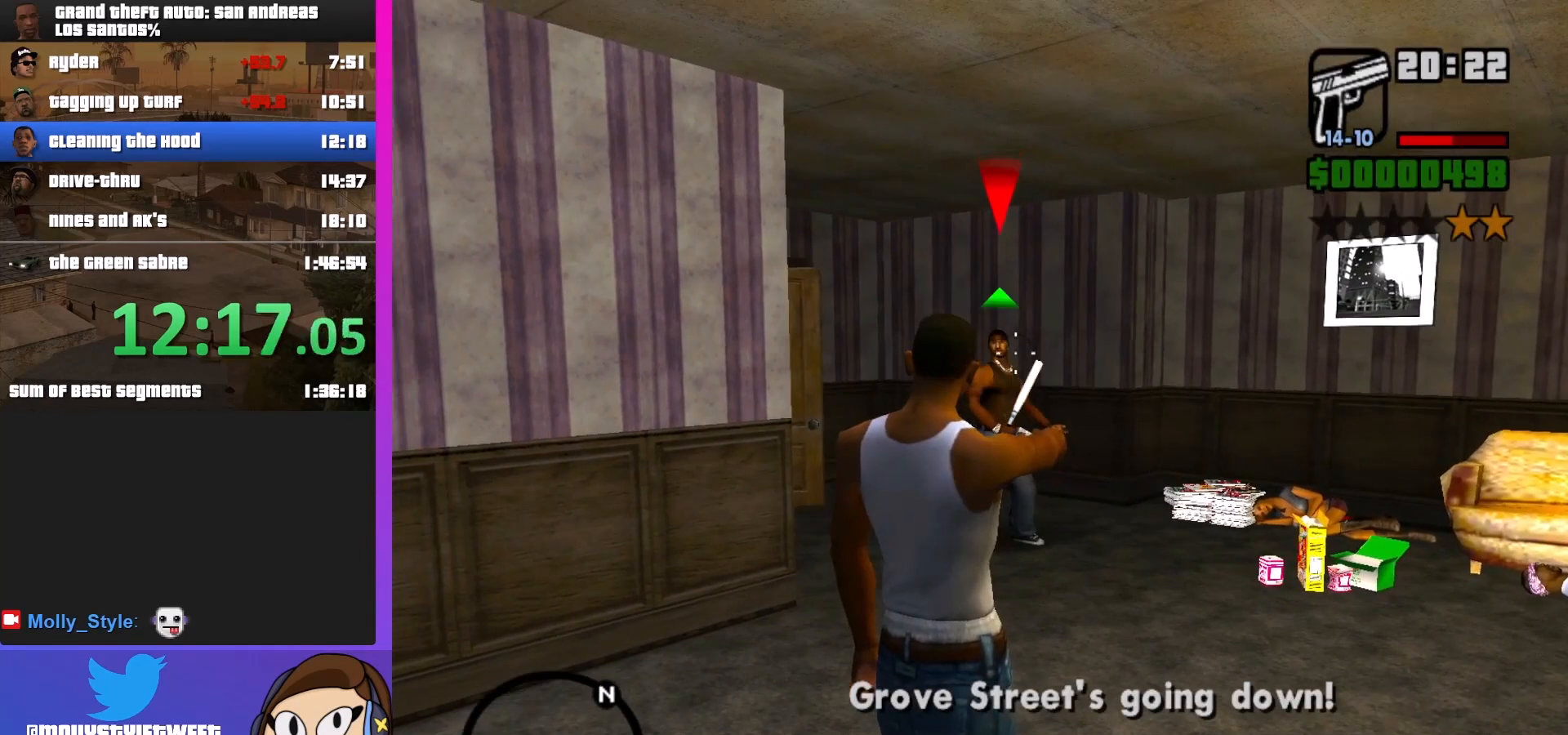
{"keys": [], "mouse": ["right"], "events": [[100, "mouse_left", "up"], [400, "mouse_left", "down"], [500, "mouse_left", "up"]]}
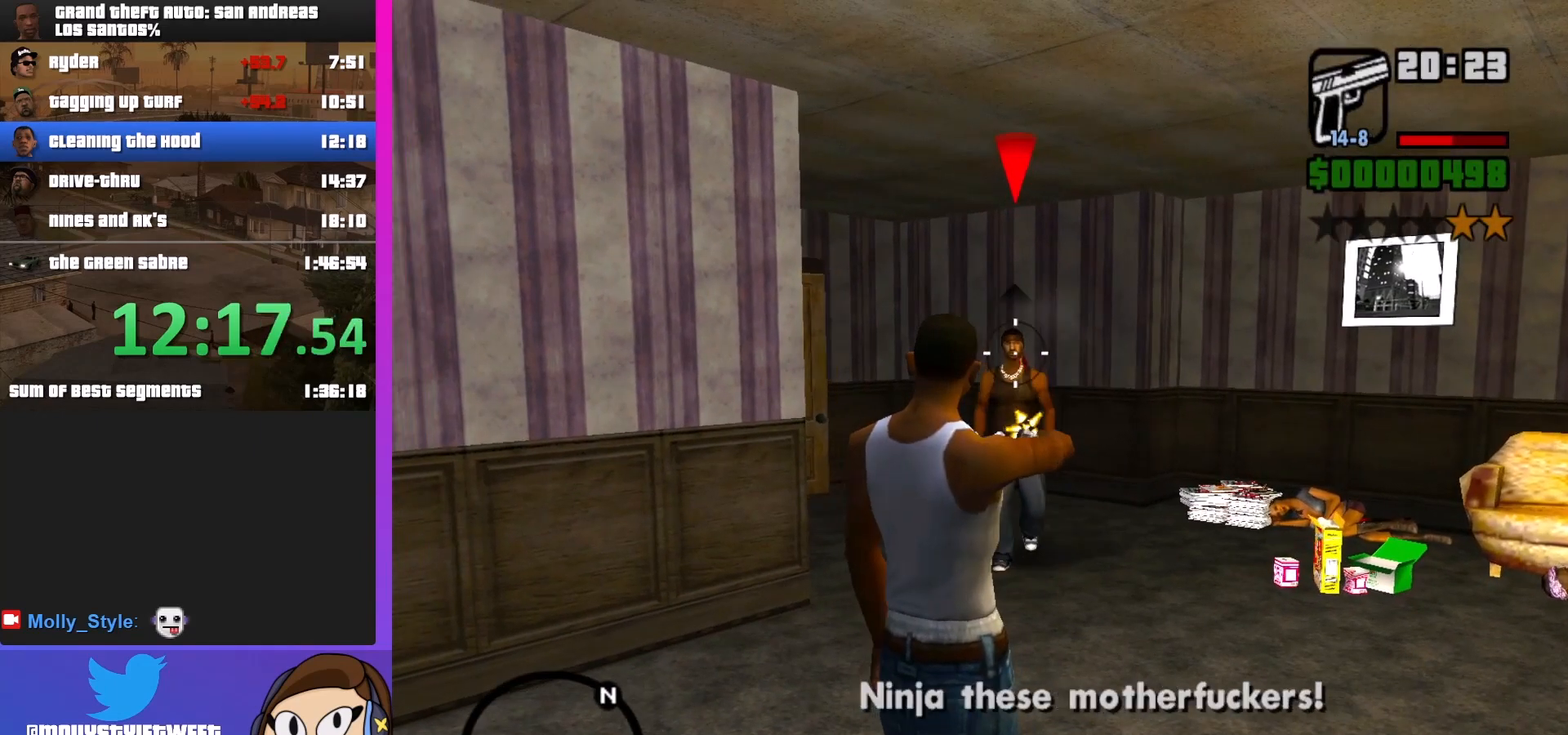
{"keys": [], "mouse": ["right"], "events": []}
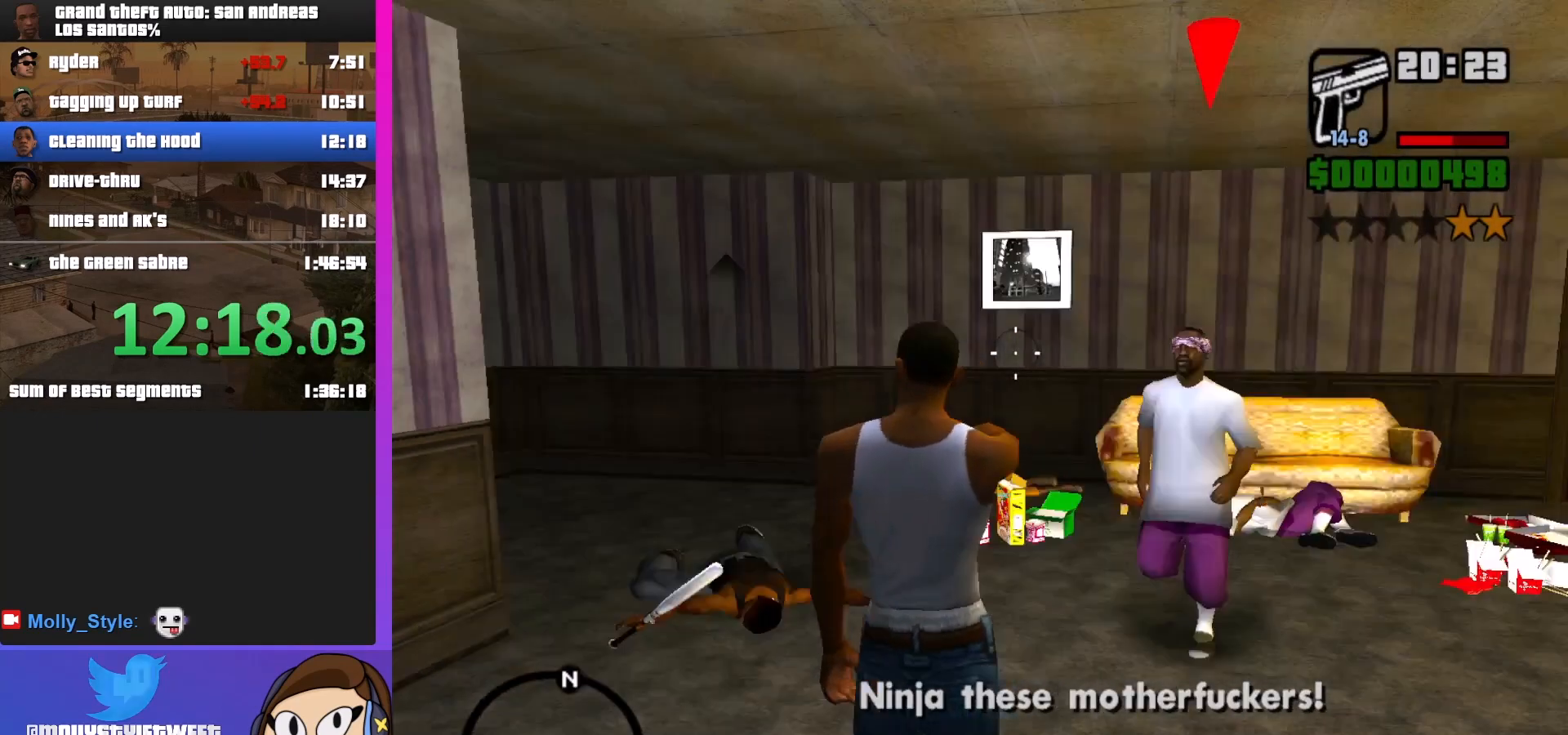
{"keys": [], "mouse": ["left", "right"], "events": [[133, "a", "down"], [333, "a", "up"], [400, "mouse_left", "down"]]}
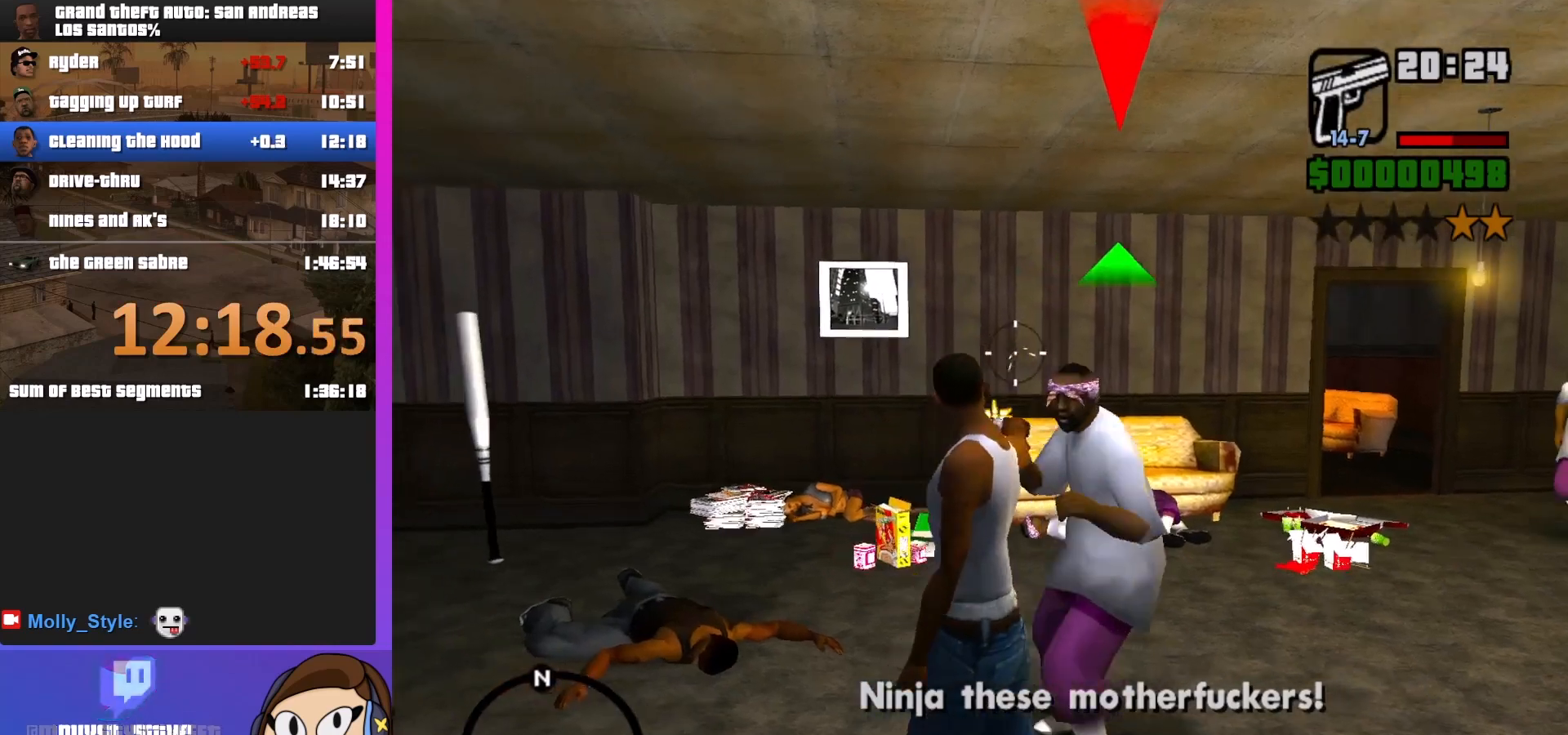
{"keys": [], "mouse": ["right"], "events": [[33, "mouse_left", "up"], [333, "mouse_left", "down"], [467, "mouse_left", "up"]]}
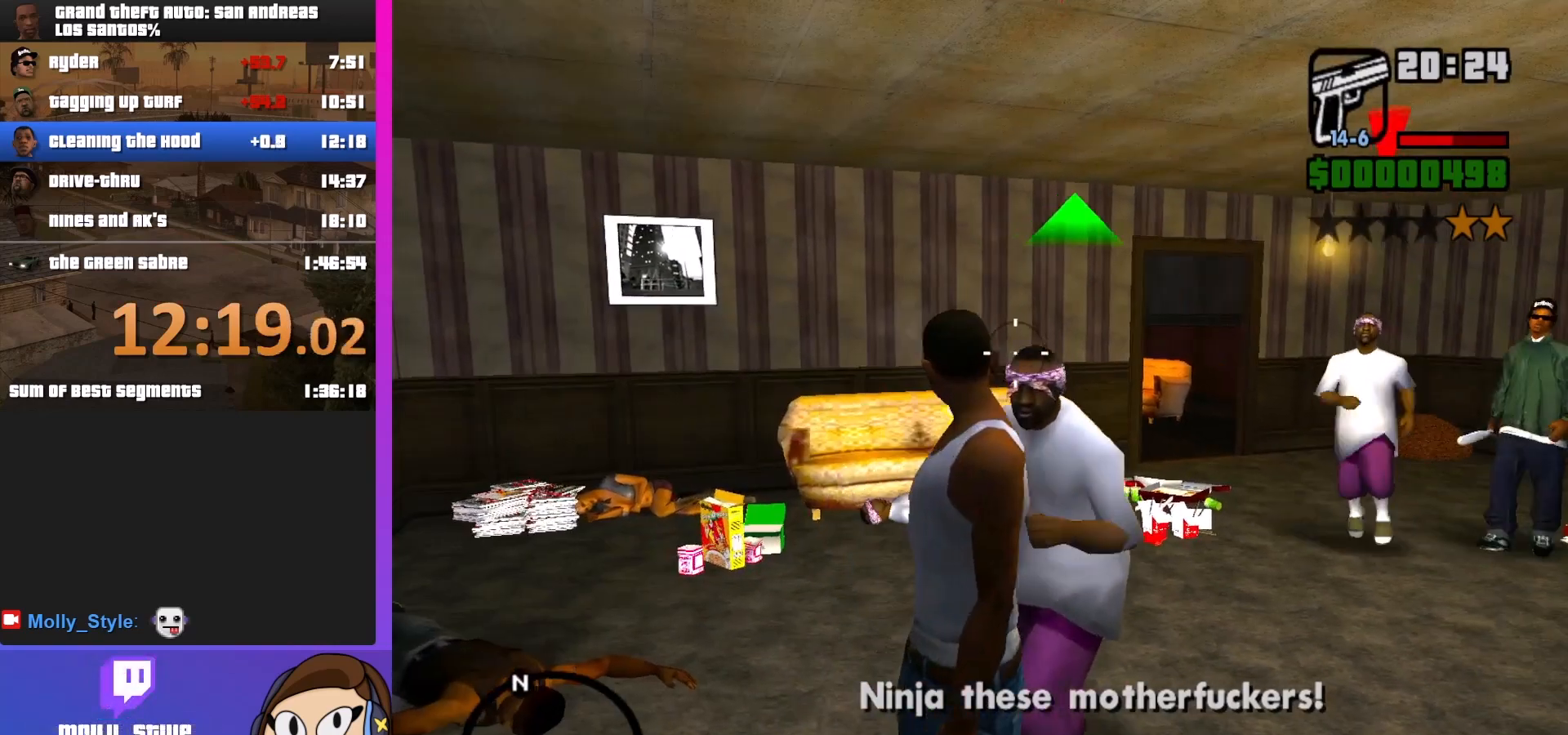
{"keys": [], "mouse": ["right"], "events": []}
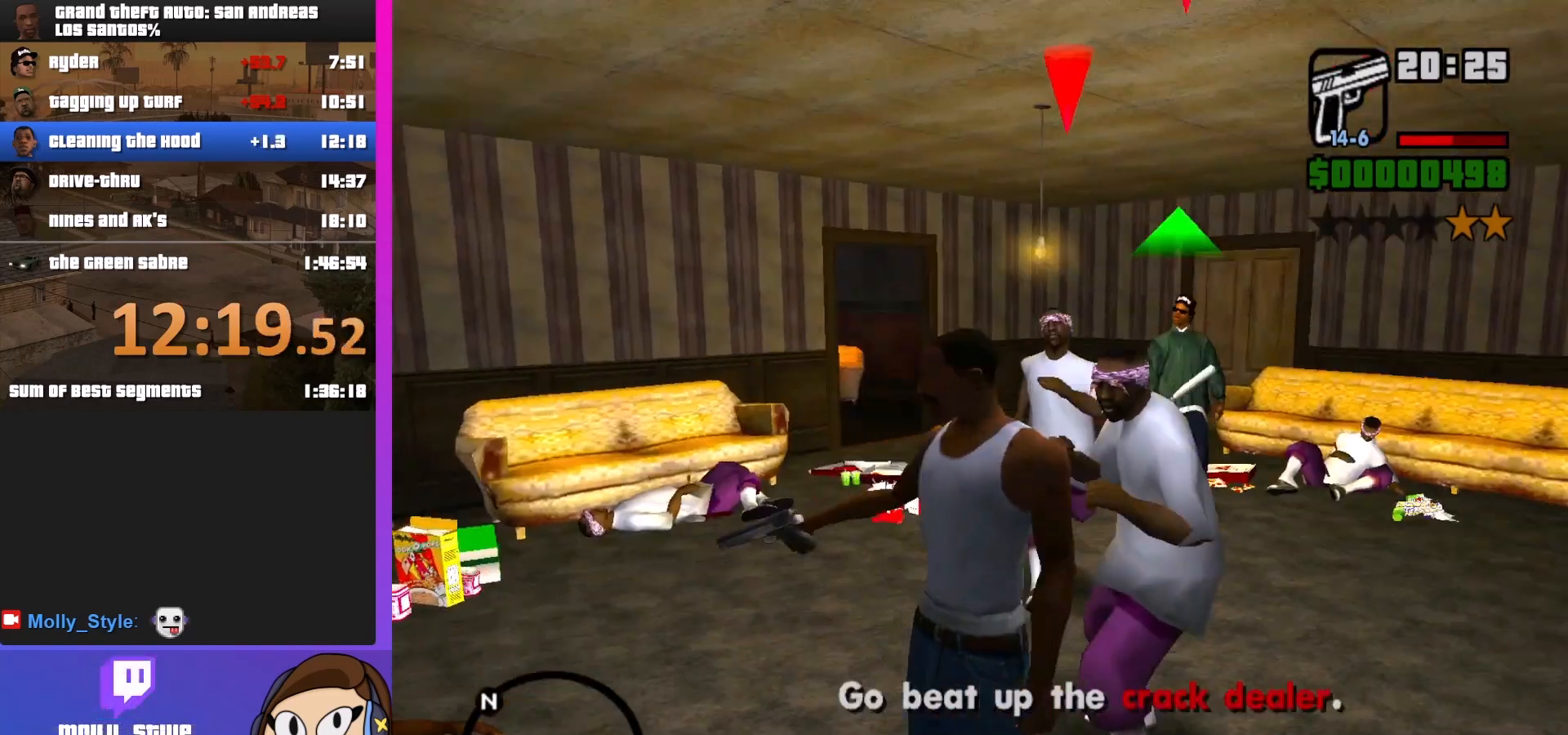
{"keys": [], "mouse": ["right"], "events": []}
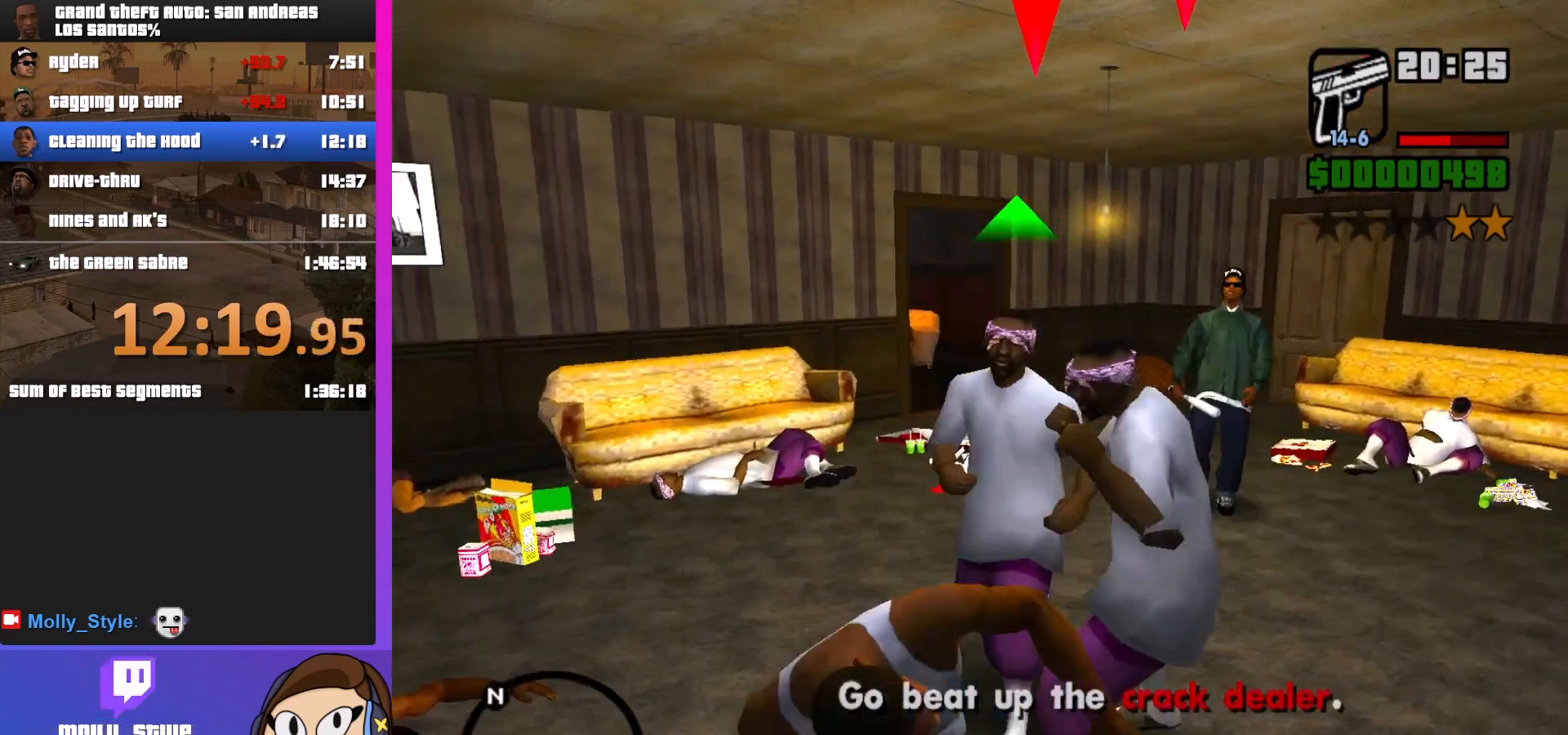
{"keys": ["w"], "mouse": ["right"], "events": [[133, "mouse_left", "down"], [233, "mouse_left", "up"], [433, "w", "down"]]}
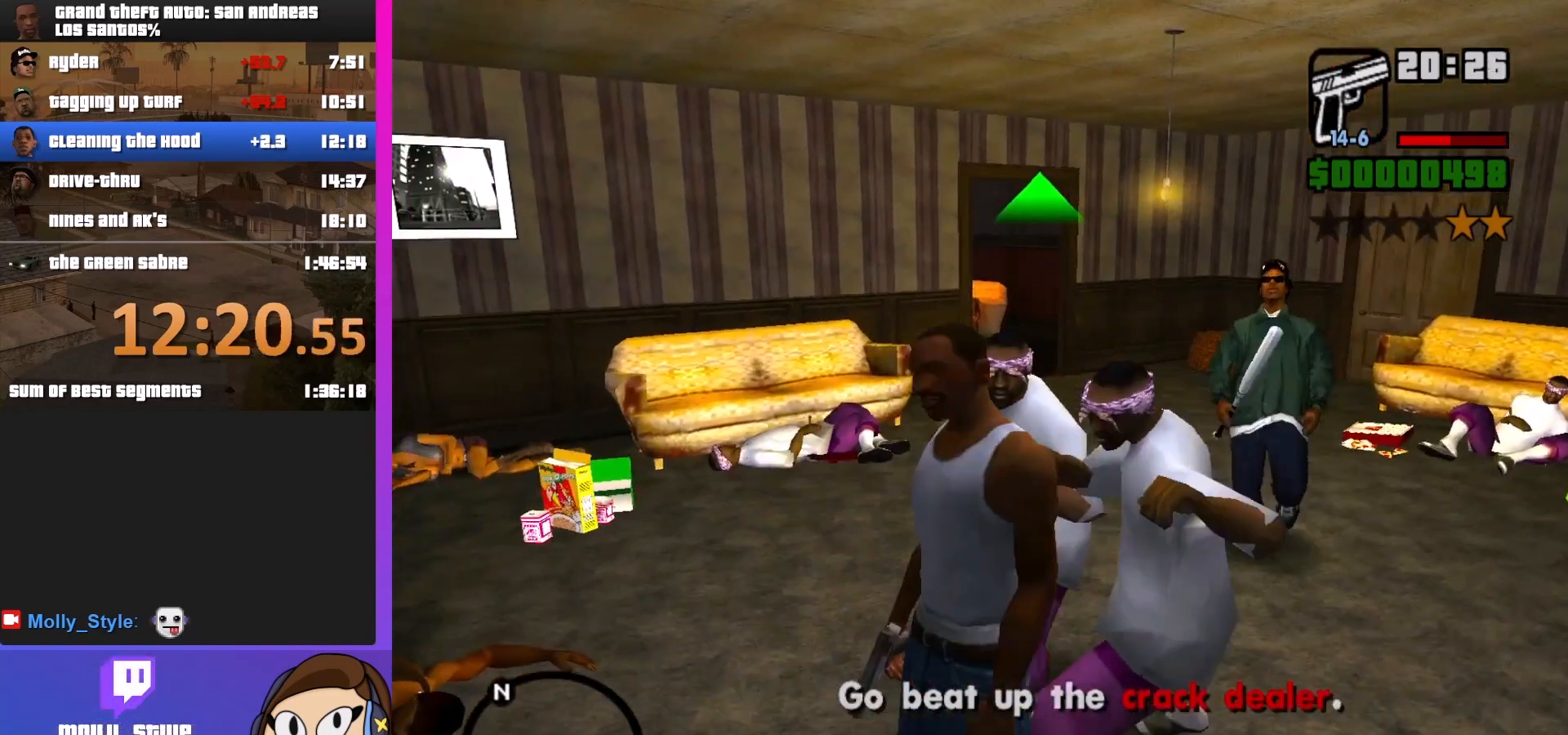
{"keys": [], "mouse": ["right"], "events": [[100, "w", "up"], [233, "mouse_left", "down"], [400, "mouse_left", "up"]]}
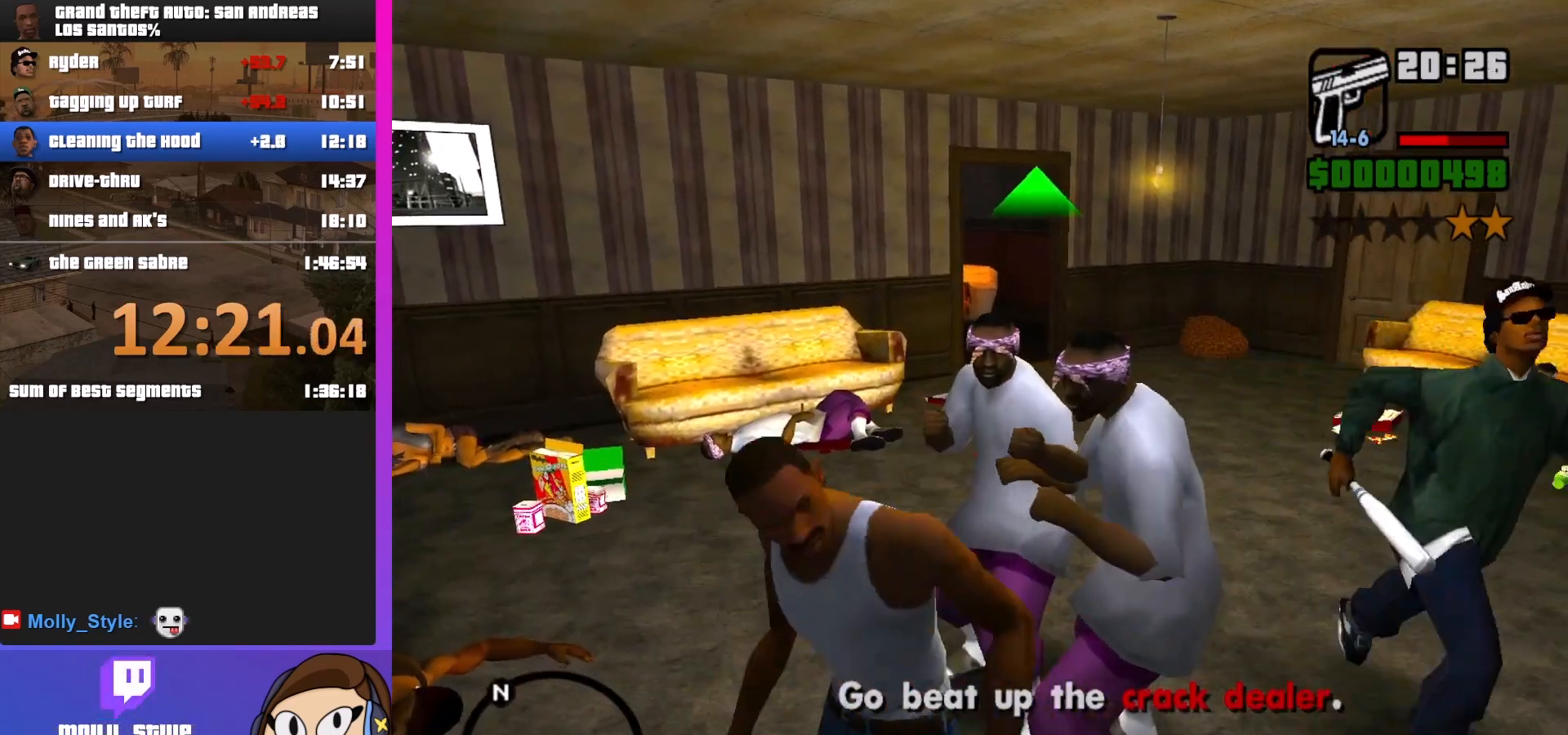
{"keys": ["w"], "mouse": ["right"], "events": [[67, "w", "down"], [400, "mouse_left", "down"], [500, "mouse_left", "up"]]}
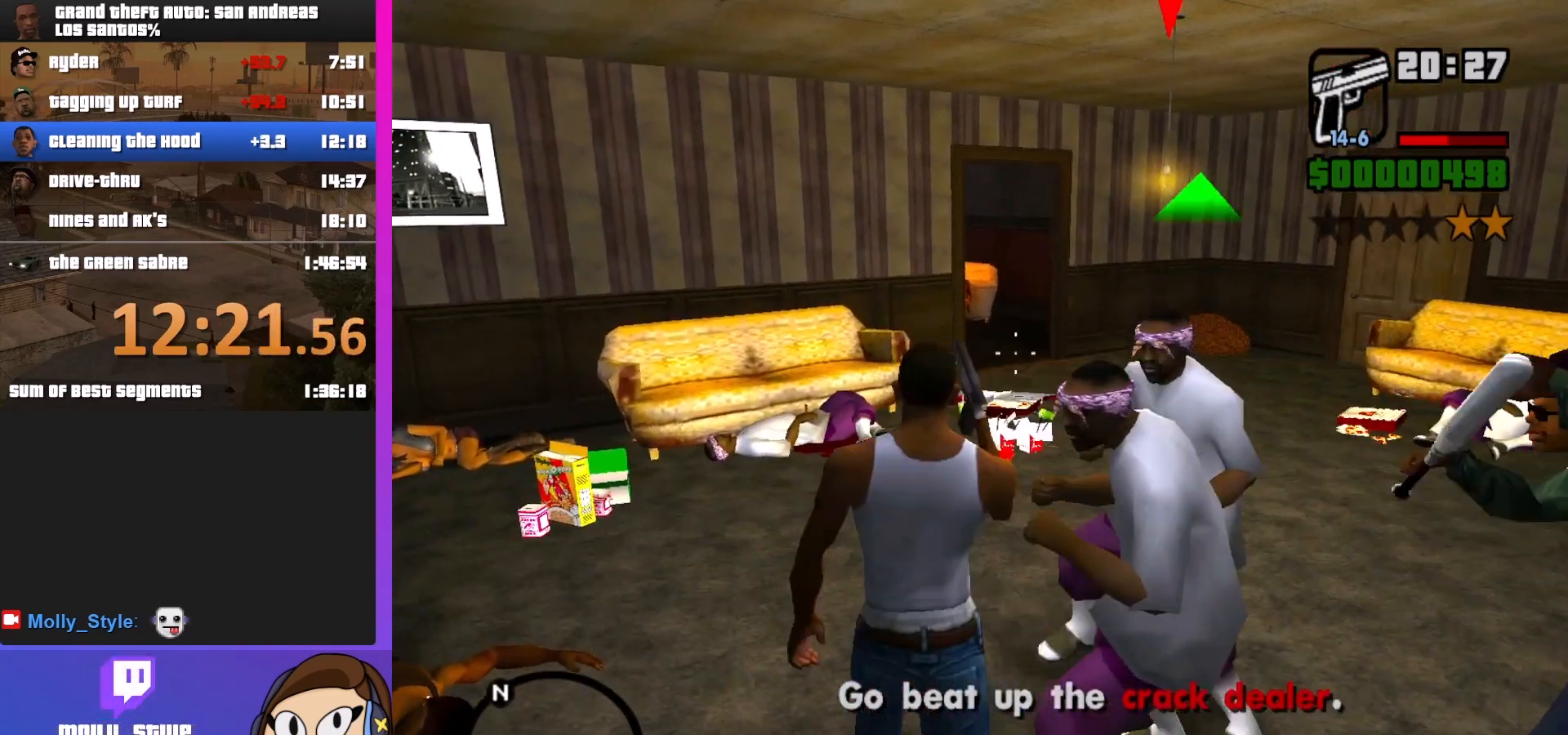
{"keys": ["w"], "mouse": ["right"], "events": [[133, "w", "up"], [500, "w", "down"]]}
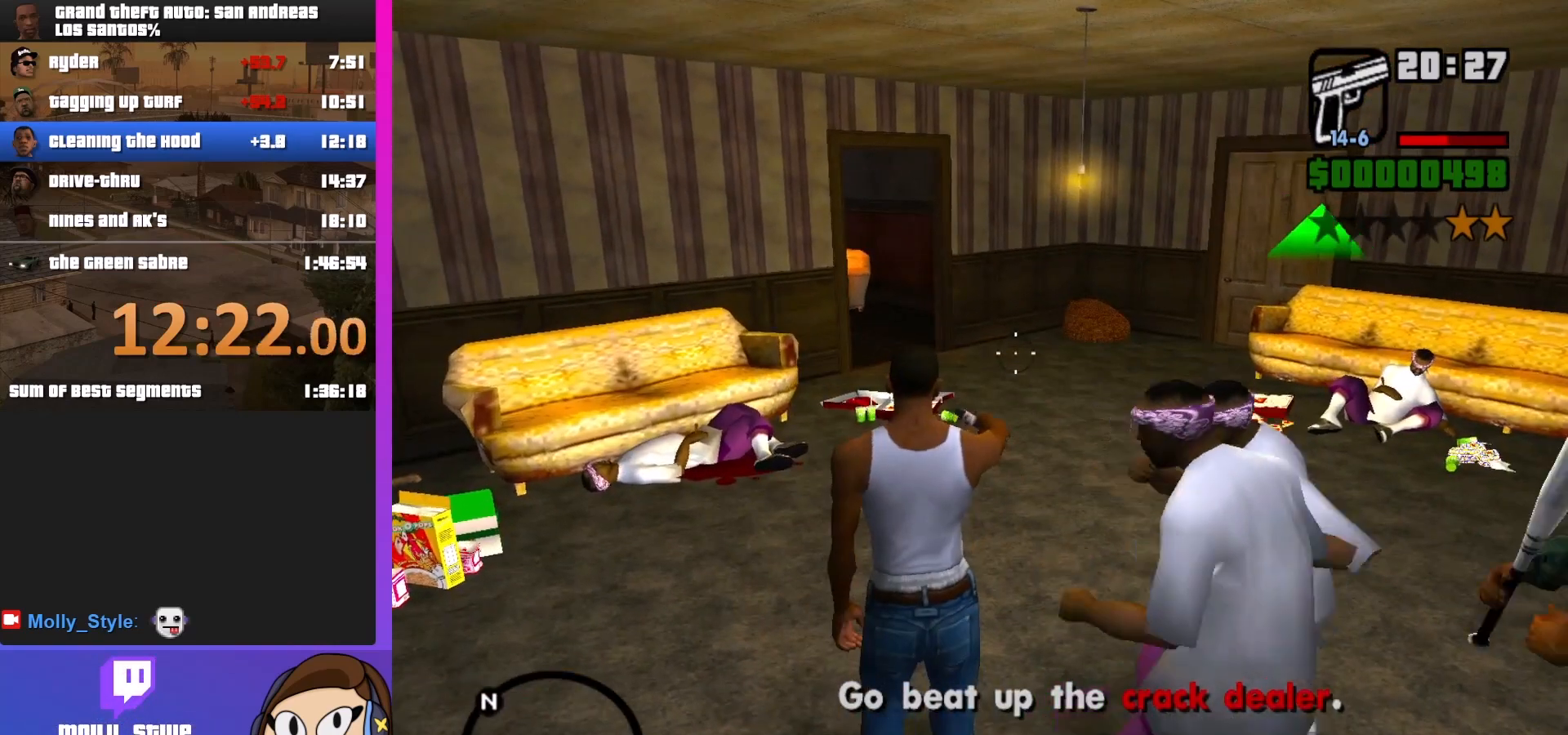
{"keys": ["s"], "mouse": [], "events": [[33, "a", "down"], [33, "mouse_right", "up"], [233, "w", "up"], [367, "s", "down"], [500, "a", "up"]]}
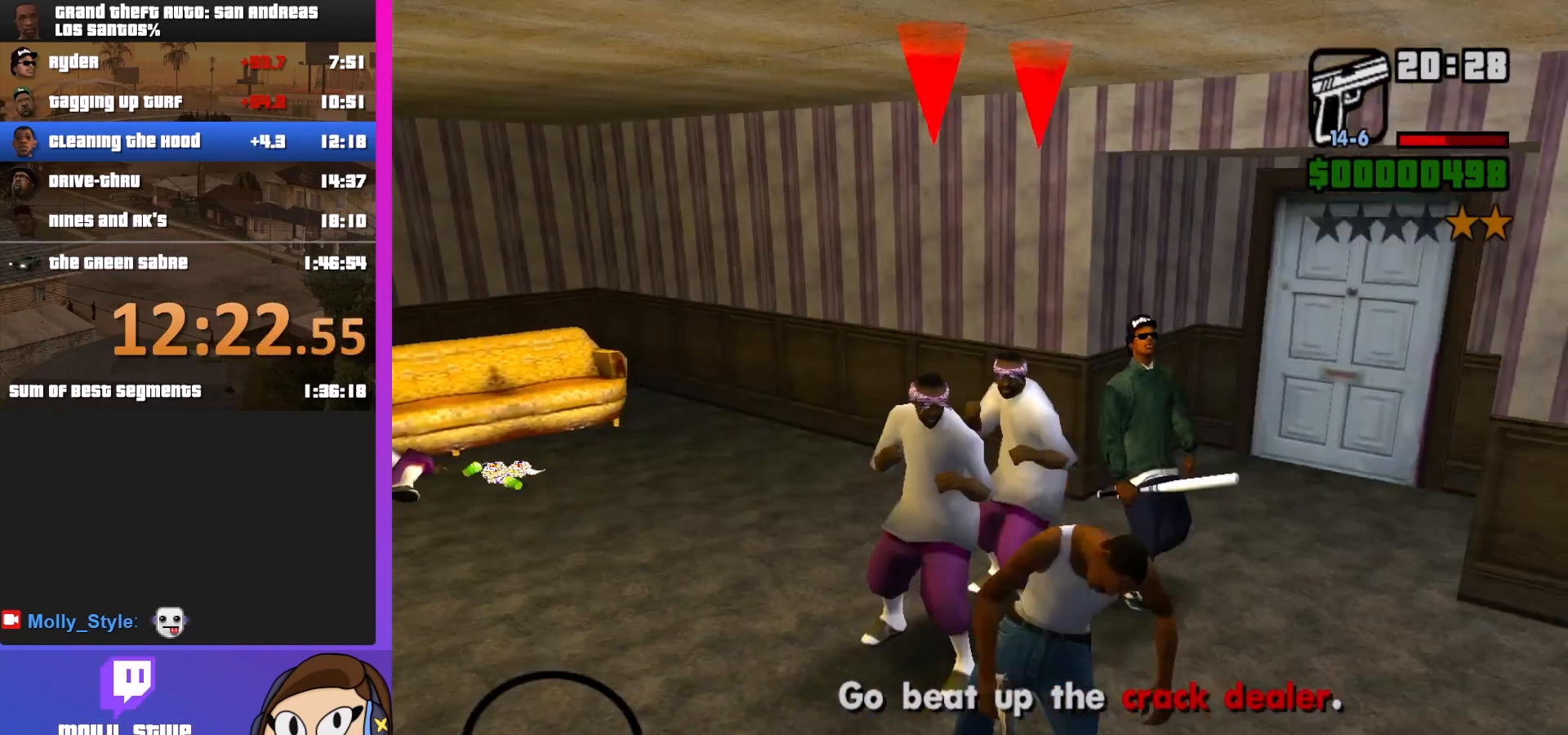
{"keys": ["s"], "mouse": ["right"], "events": [[200, "a", "down"], [200, "mouse_right", "down"], [500, "a", "up"]]}
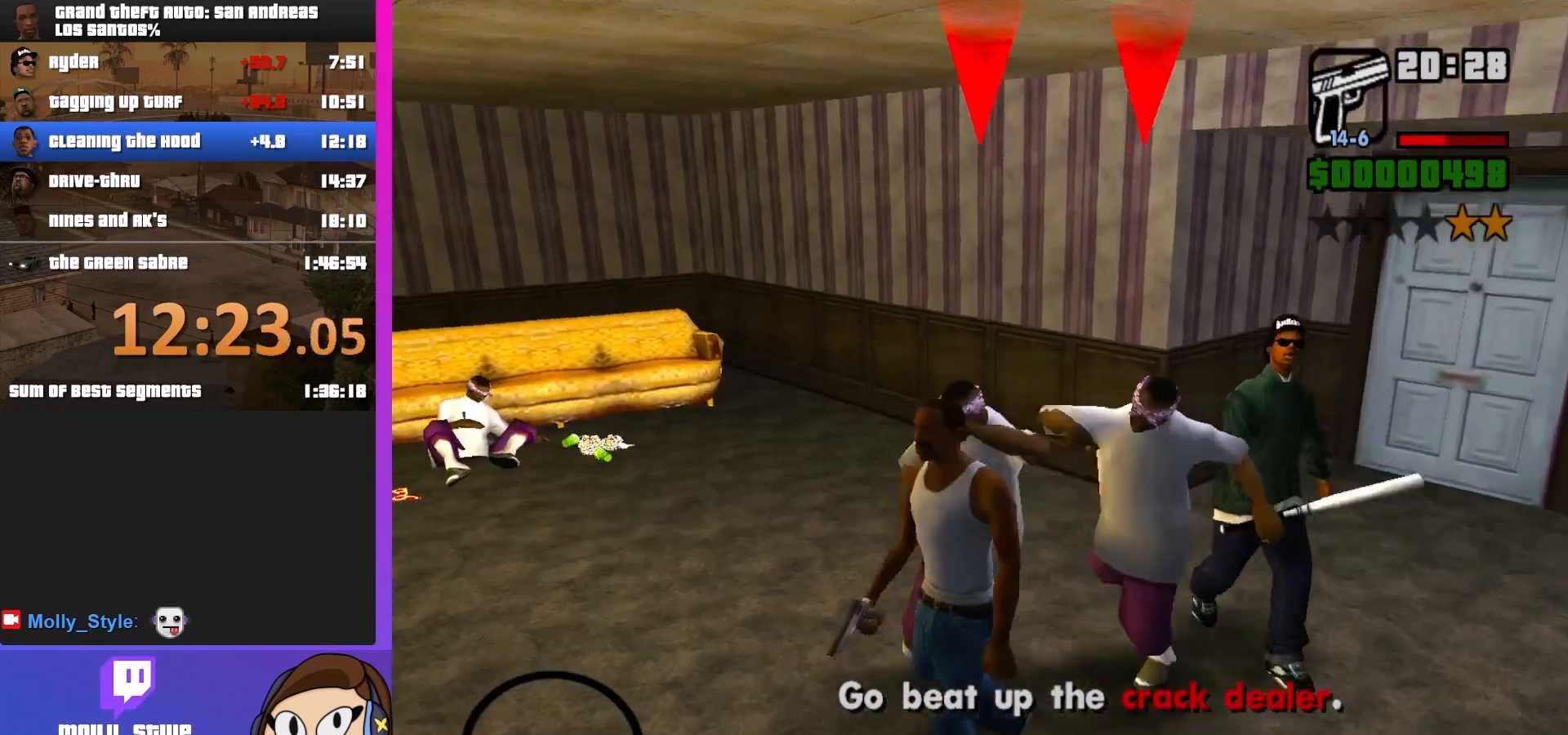
{"keys": ["s"], "mouse": ["right"], "events": []}
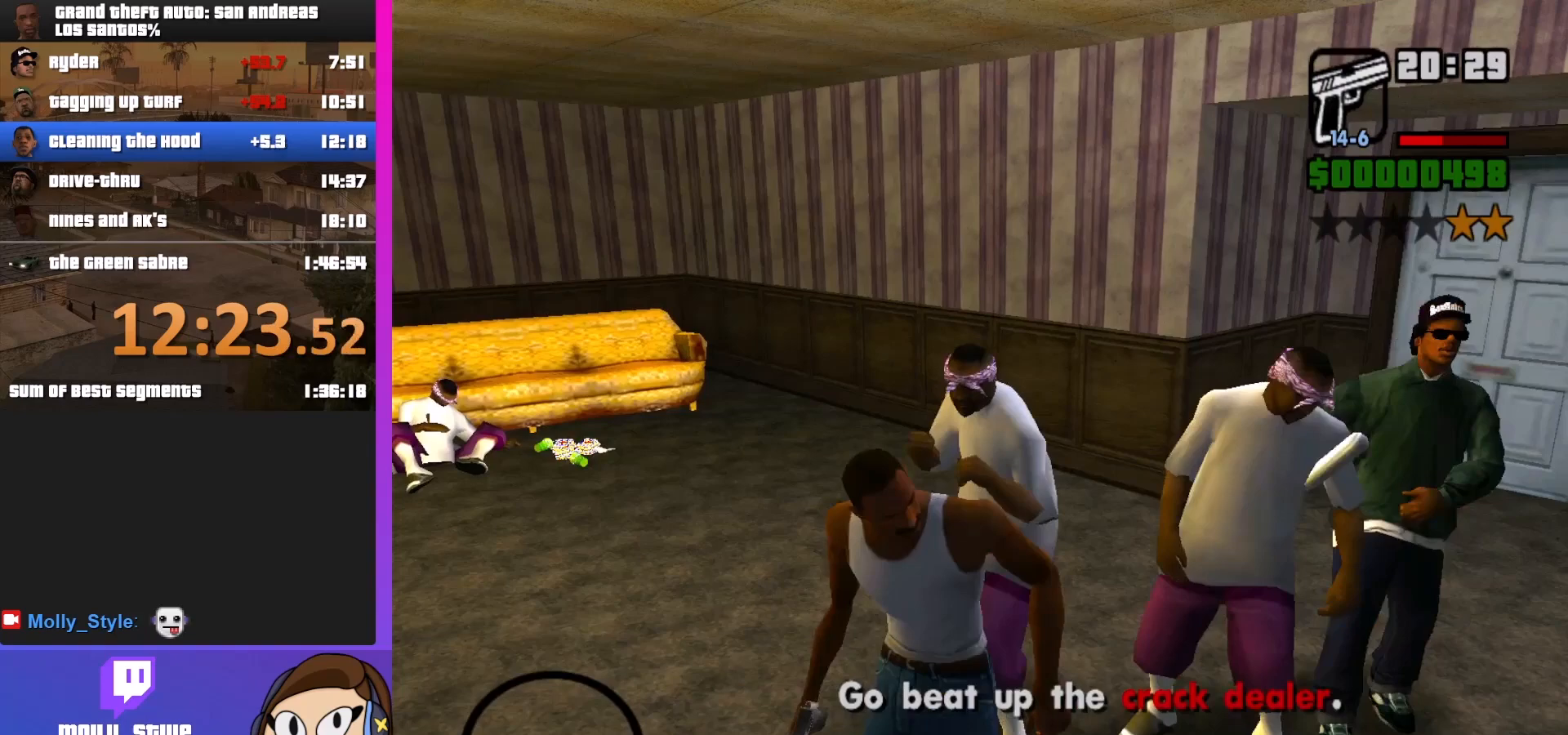
{"keys": ["s", "space"], "mouse": [], "events": [[100, "mouse_right", "up"], [233, "shift", "down"], [367, "space", "down"], [433, "shift", "up"]]}
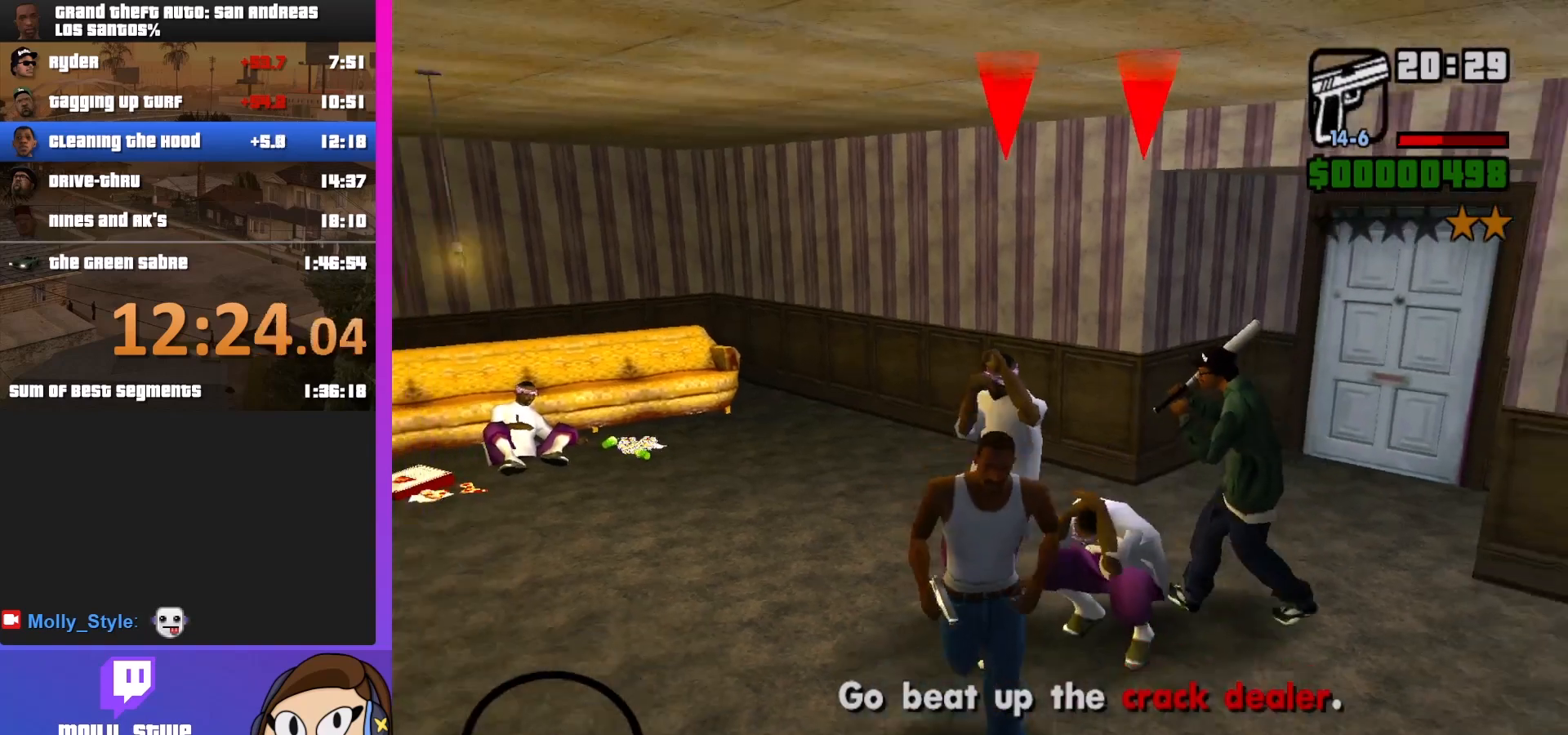
{"keys": ["s"], "mouse": [], "events": [[100, "space", "up"]]}
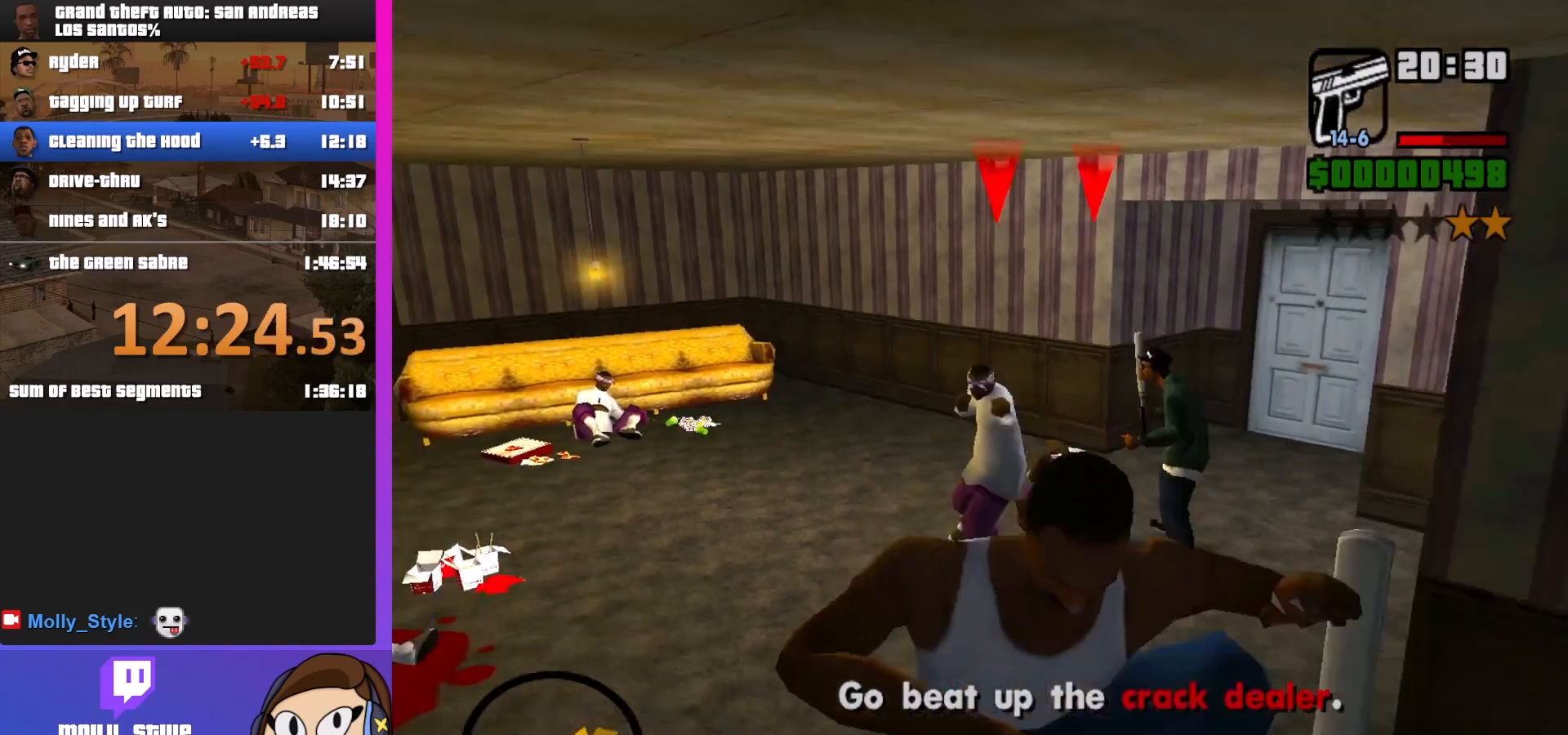
{"keys": ["w"], "mouse": ["right"], "events": [[67, "s", "up"], [267, "mouse_right", "down"], [300, "w", "down"]]}
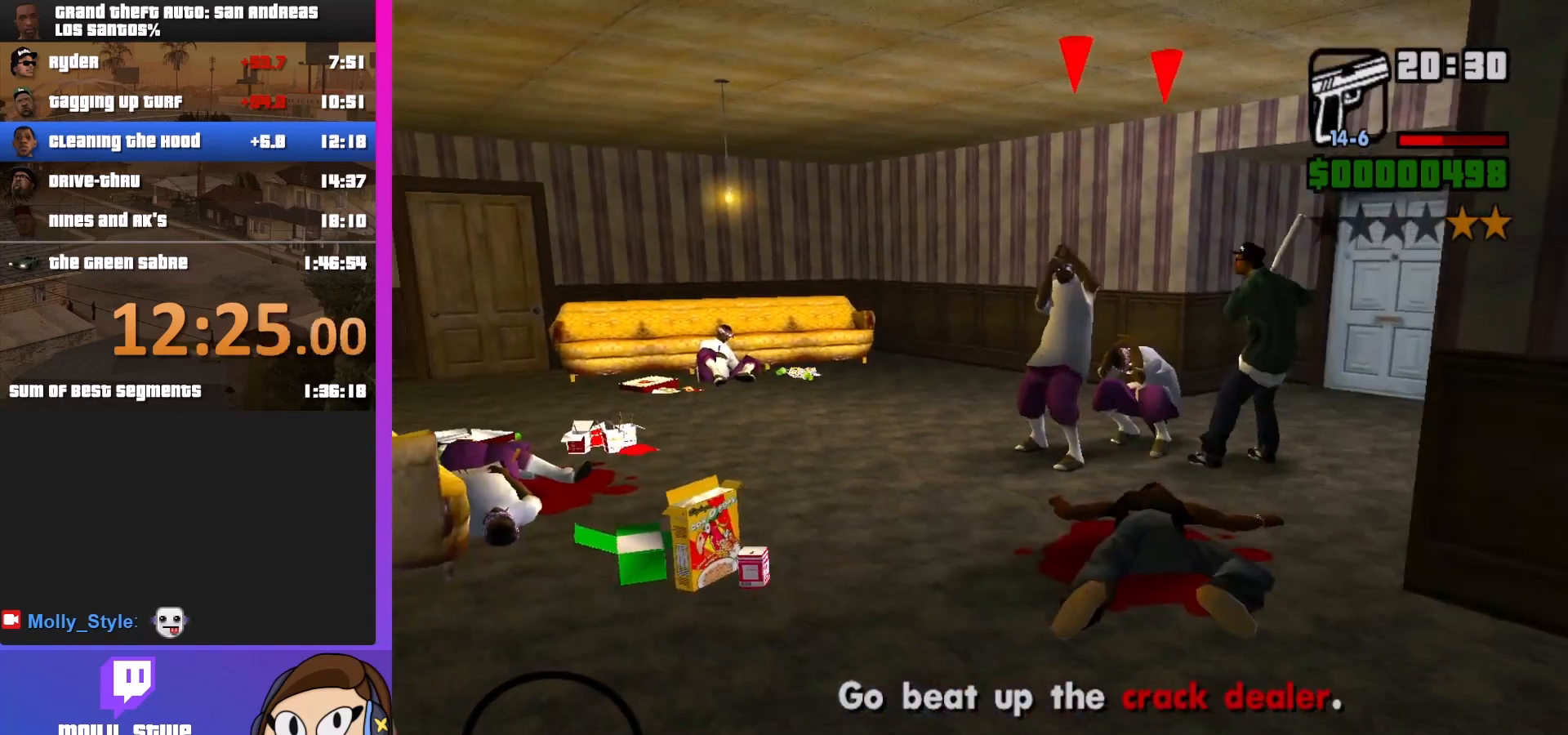
{"keys": ["w"], "mouse": ["right"], "events": []}
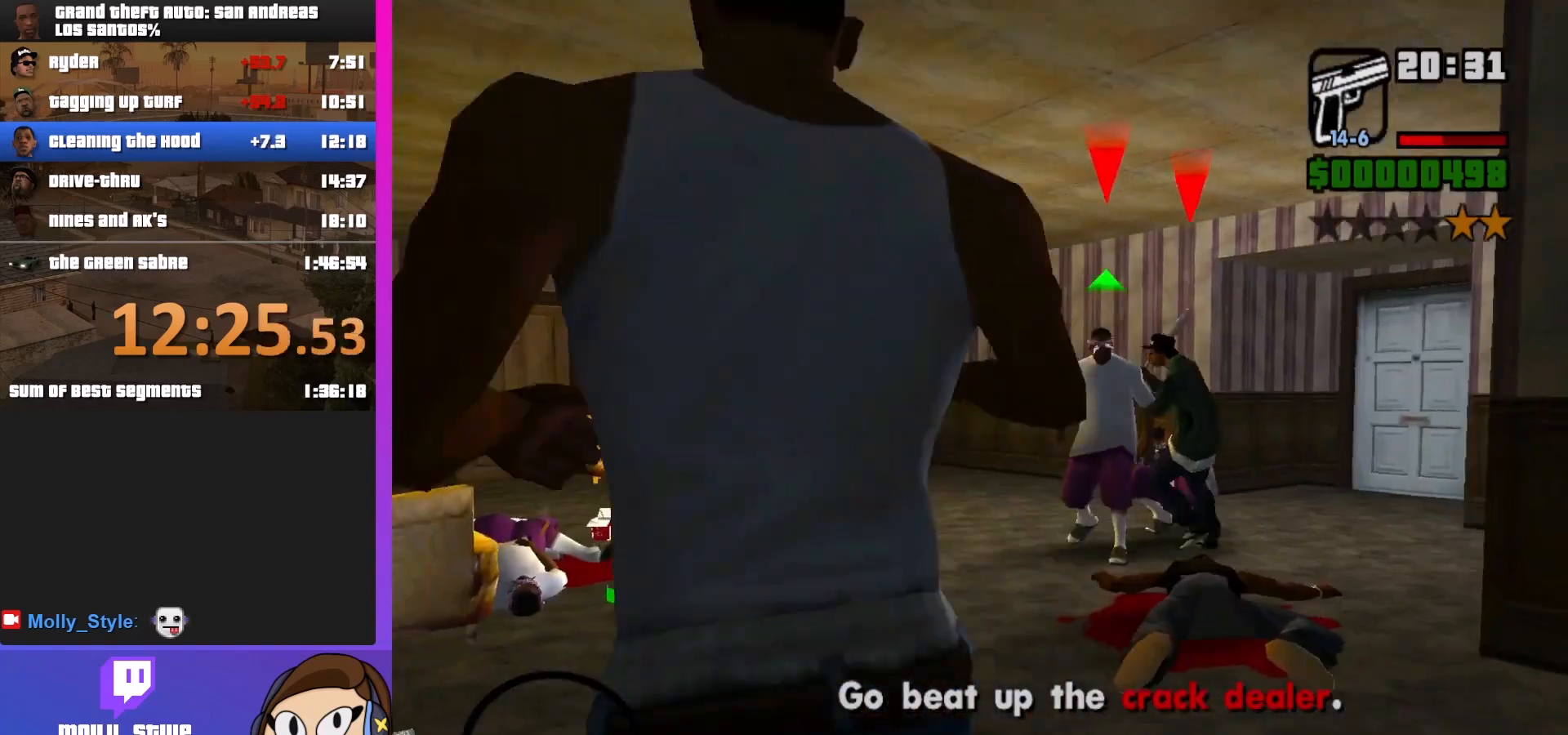
{"keys": [], "mouse": ["right"], "events": [[233, "w", "up"]]}
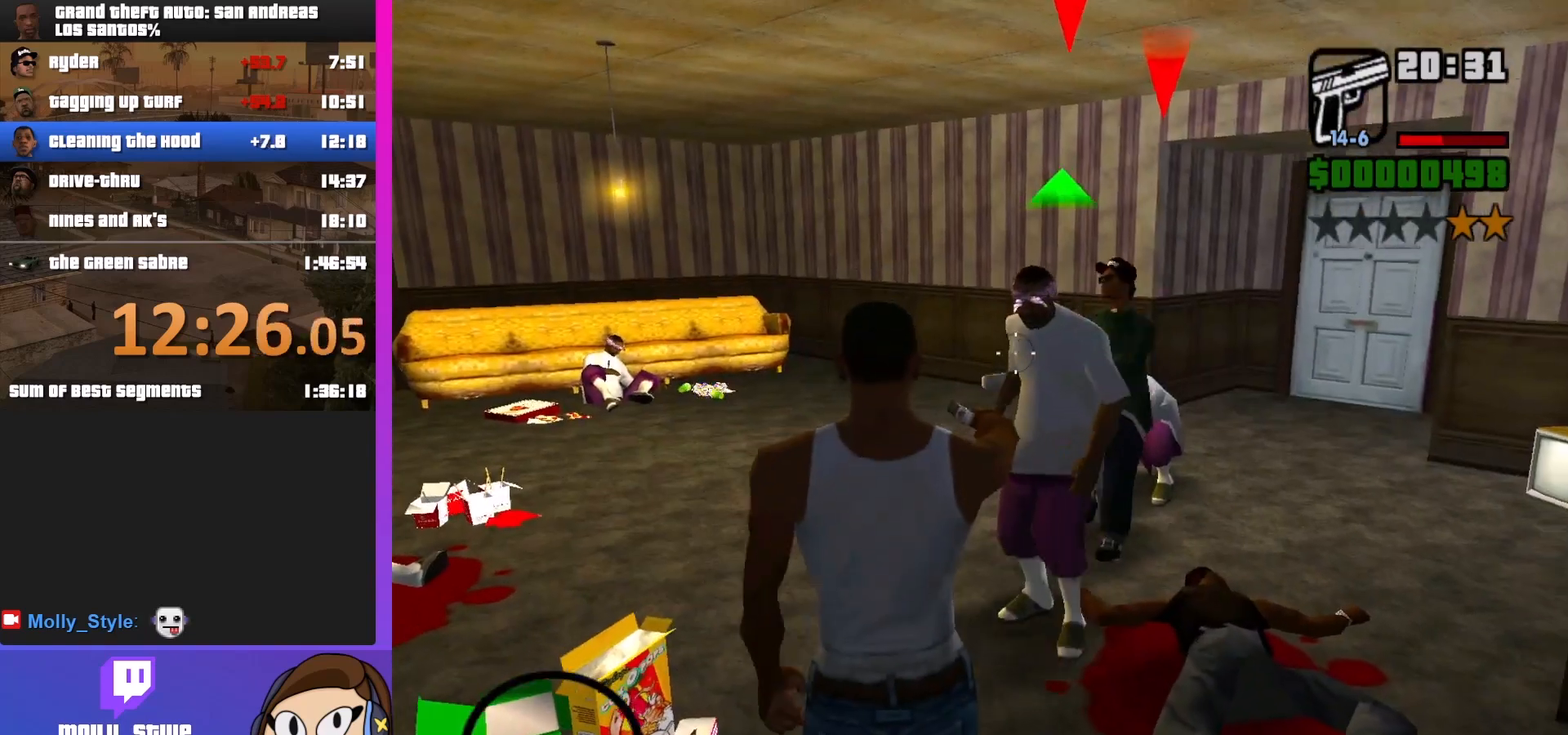
{"keys": [], "mouse": ["right"], "events": [[133, "mouse_left", "down"], [233, "mouse_left", "up"]]}
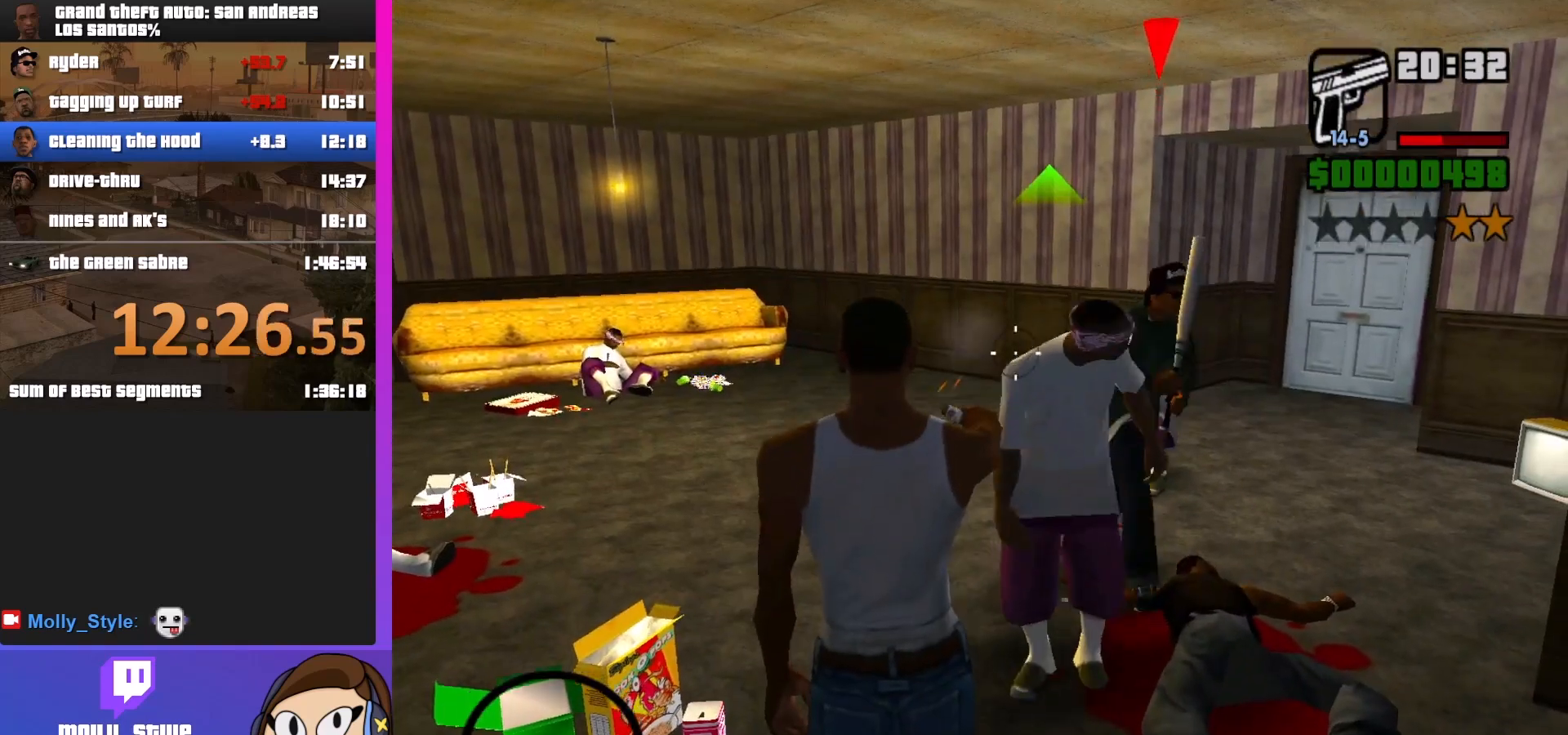
{"keys": [], "mouse": ["right"], "events": [[200, "mouse_left", "down"], [333, "mouse_left", "up"]]}
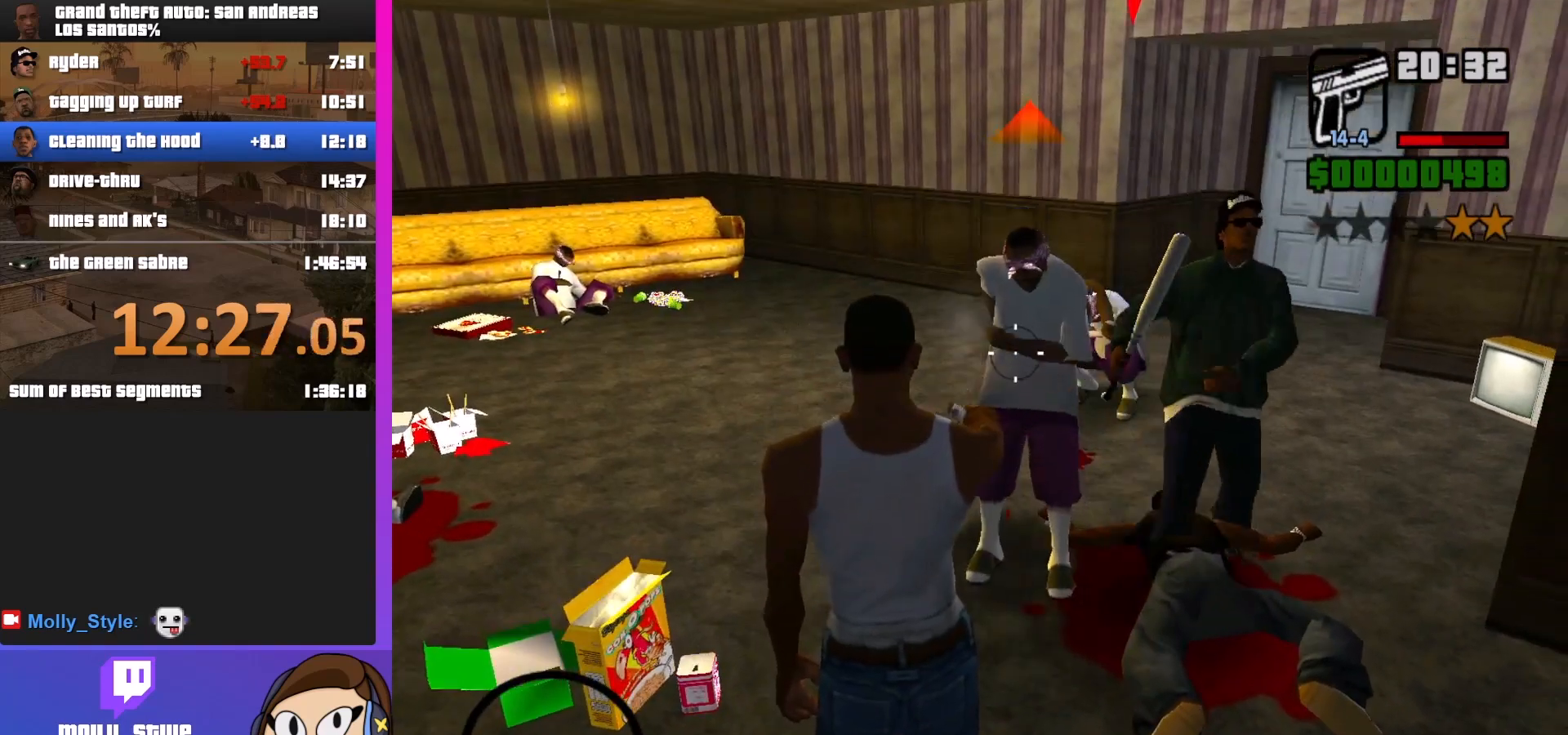
{"keys": [], "mouse": ["right"], "events": [[233, "mouse_left", "down"], [400, "mouse_left", "up"]]}